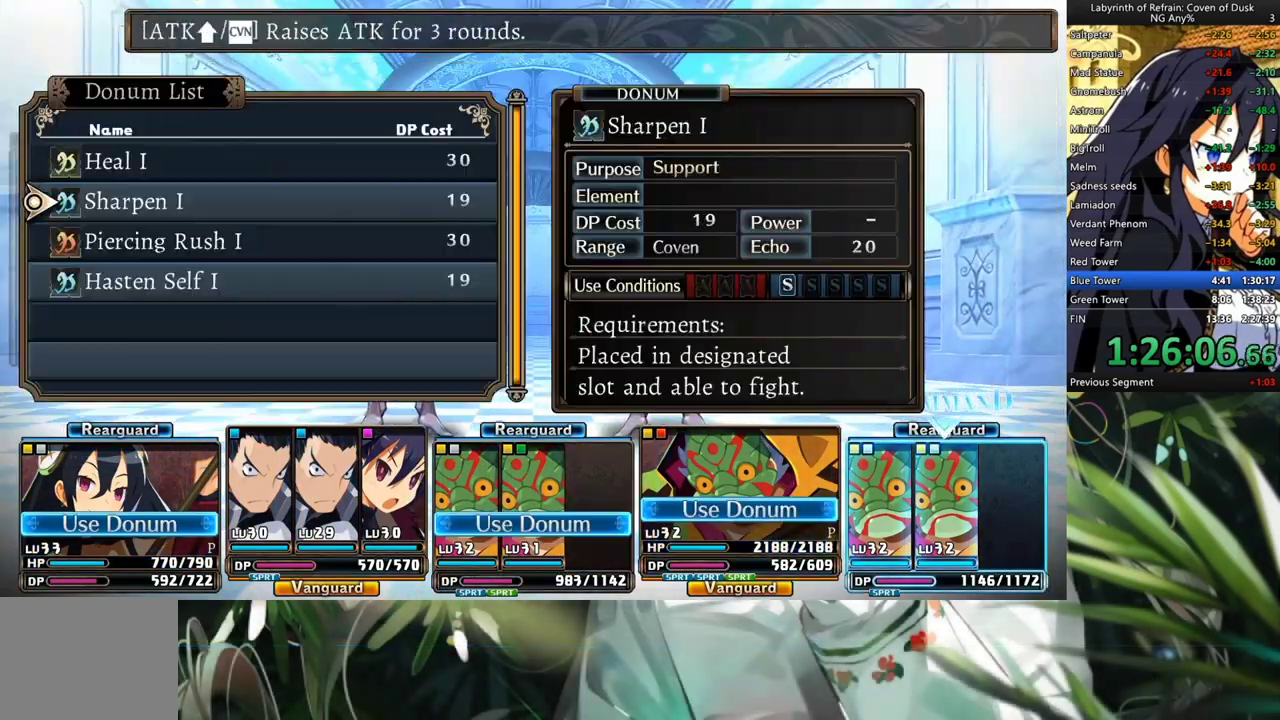
Gameplay with a controller (Xbox layout); each line is a JSON object with the inputs held at the frame after it. "events" lists button and stick changes between this image and that frame as [ms after this image, input, new state], when the widget could be followed in between. Not read: L2 R2.
{"buttons": [], "left_stick": "center", "right_stick": "center", "events": [[67, "DPAD_DOWN", "up"], [133, "DPAD_DOWN", "down"], [267, "DPAD_DOWN", "up"], [300, "A", "down"], [333, "A", "up"], [433, "A", "down"], [467, "A", "up"]]}
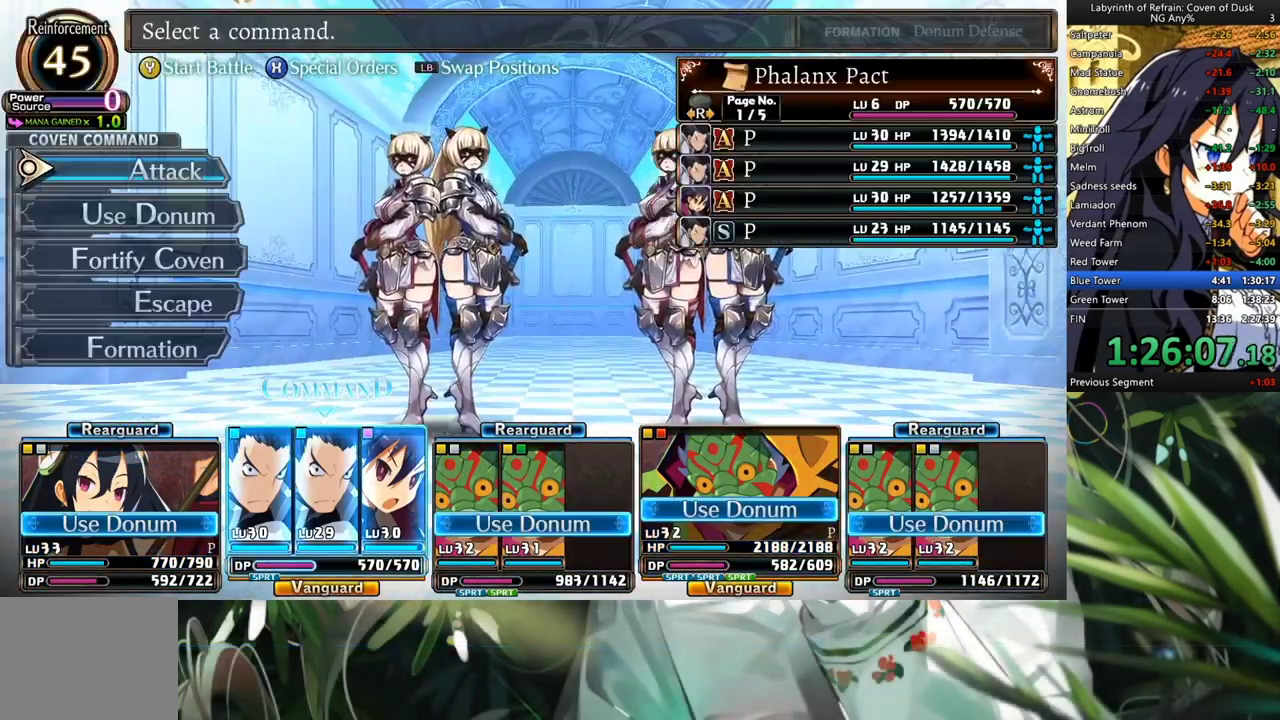
{"buttons": ["R1"], "left_stick": "center", "right_stick": "center", "events": [[33, "Y", "down"], [100, "Y", "up"], [200, "A", "down"], [300, "A", "up"], [367, "R1", "down"]]}
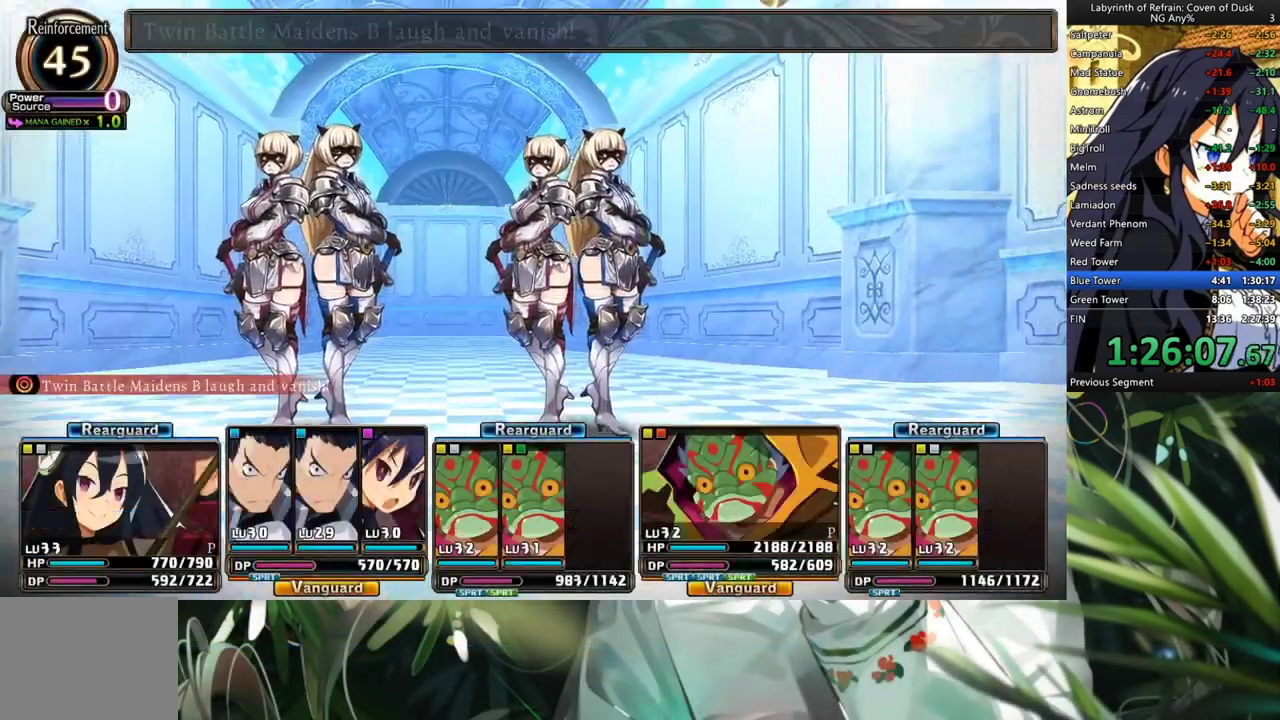
{"buttons": ["R1"], "left_stick": "center", "right_stick": "center", "events": []}
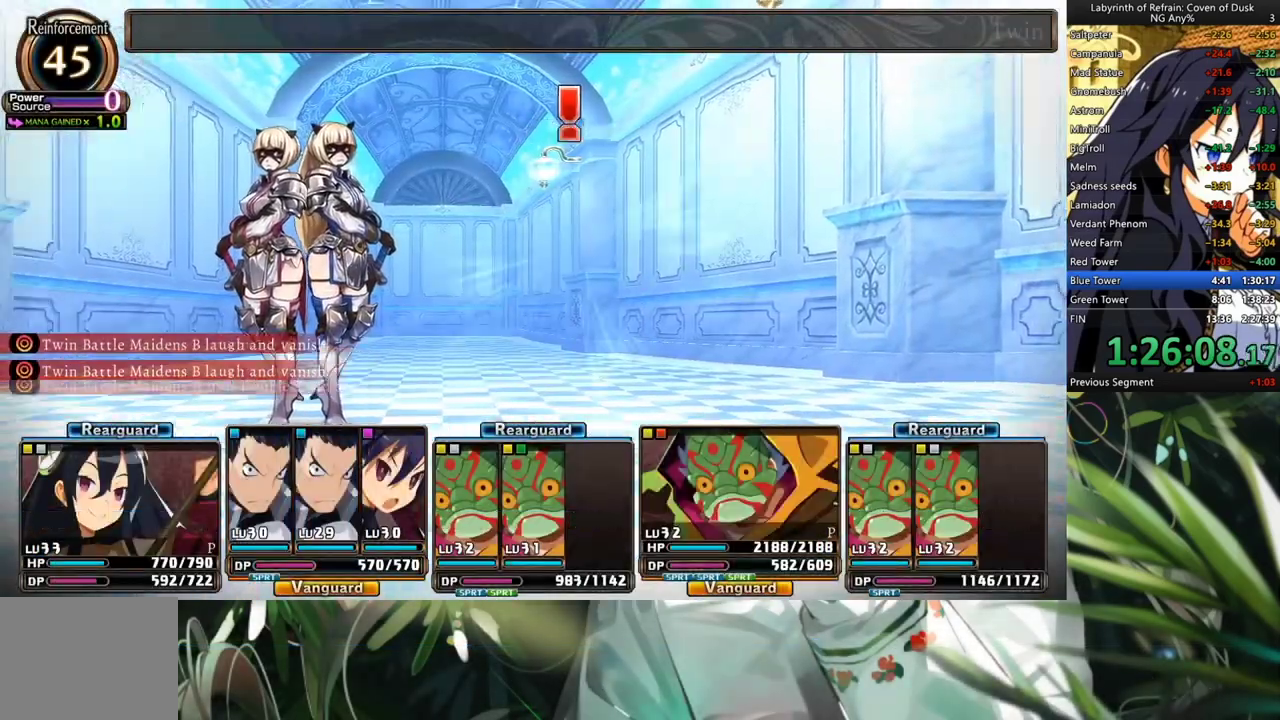
{"buttons": ["R1"], "left_stick": "center", "right_stick": "center", "events": []}
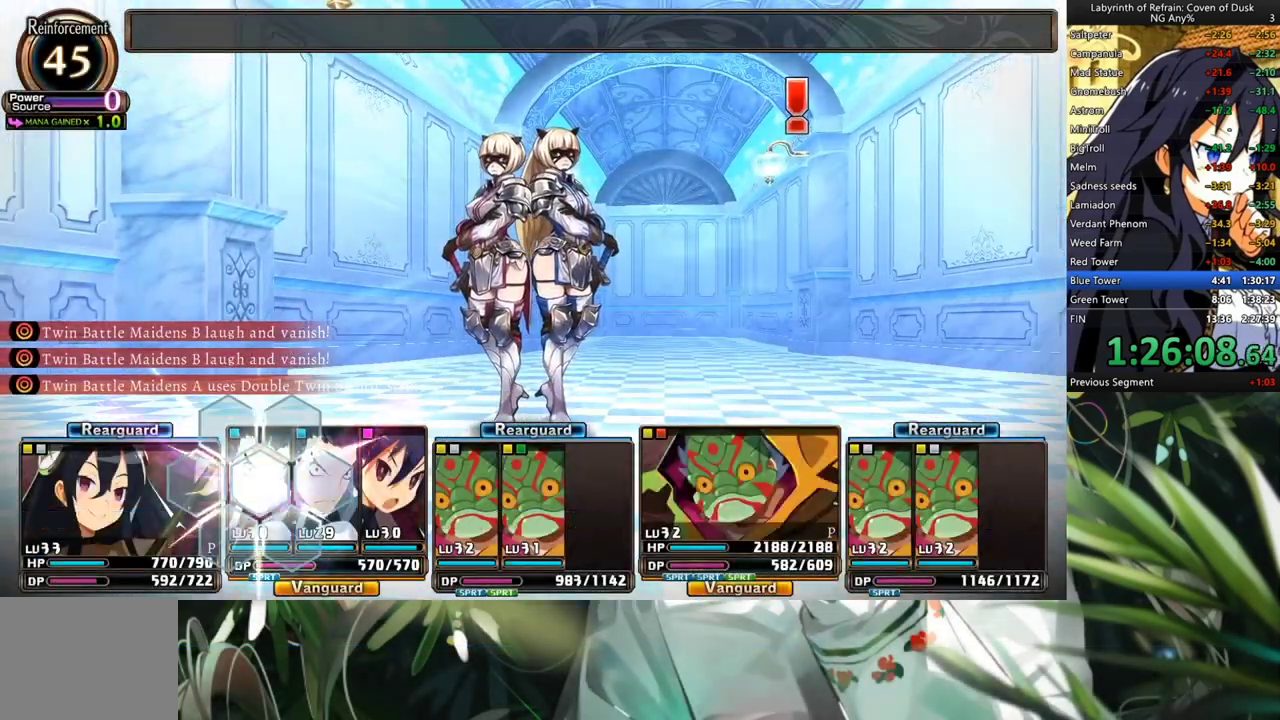
{"buttons": ["R1"], "left_stick": "center", "right_stick": "center", "events": []}
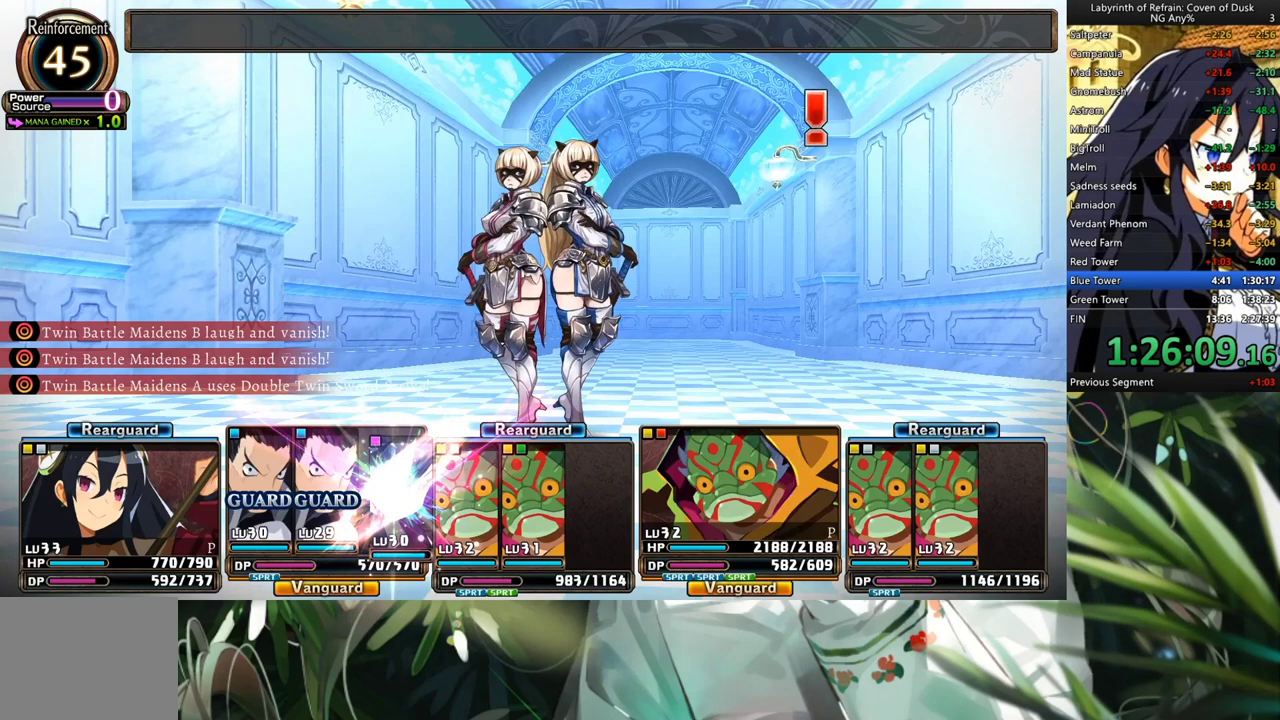
{"buttons": ["R1"], "left_stick": "center", "right_stick": "center", "events": []}
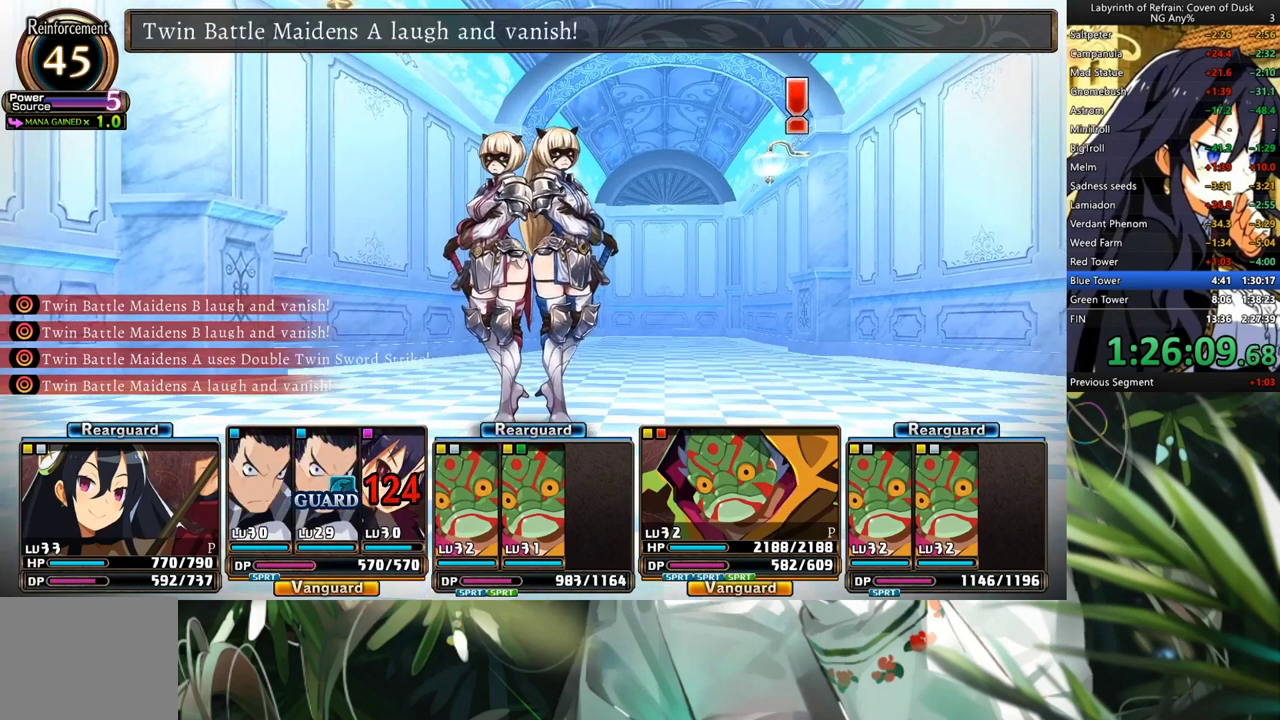
{"buttons": ["R1"], "left_stick": "center", "right_stick": "center", "events": []}
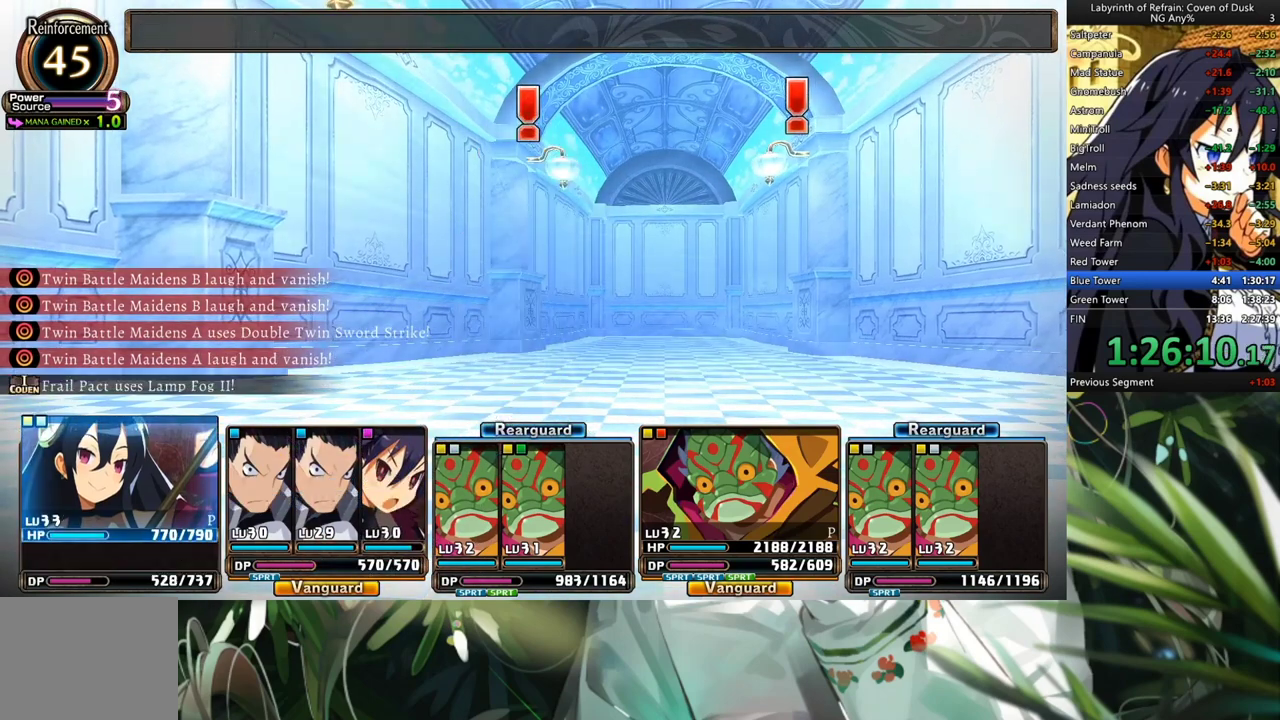
{"buttons": ["R1"], "left_stick": "center", "right_stick": "center", "events": []}
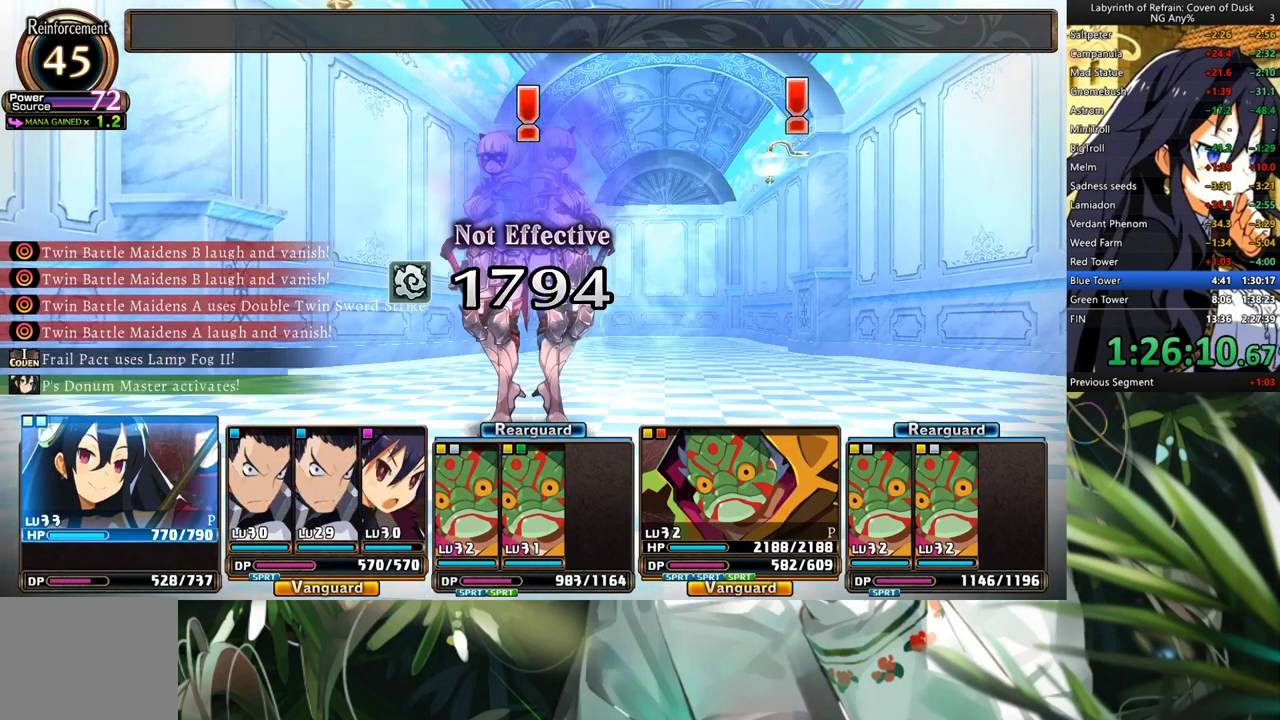
{"buttons": ["R1"], "left_stick": "center", "right_stick": "center", "events": []}
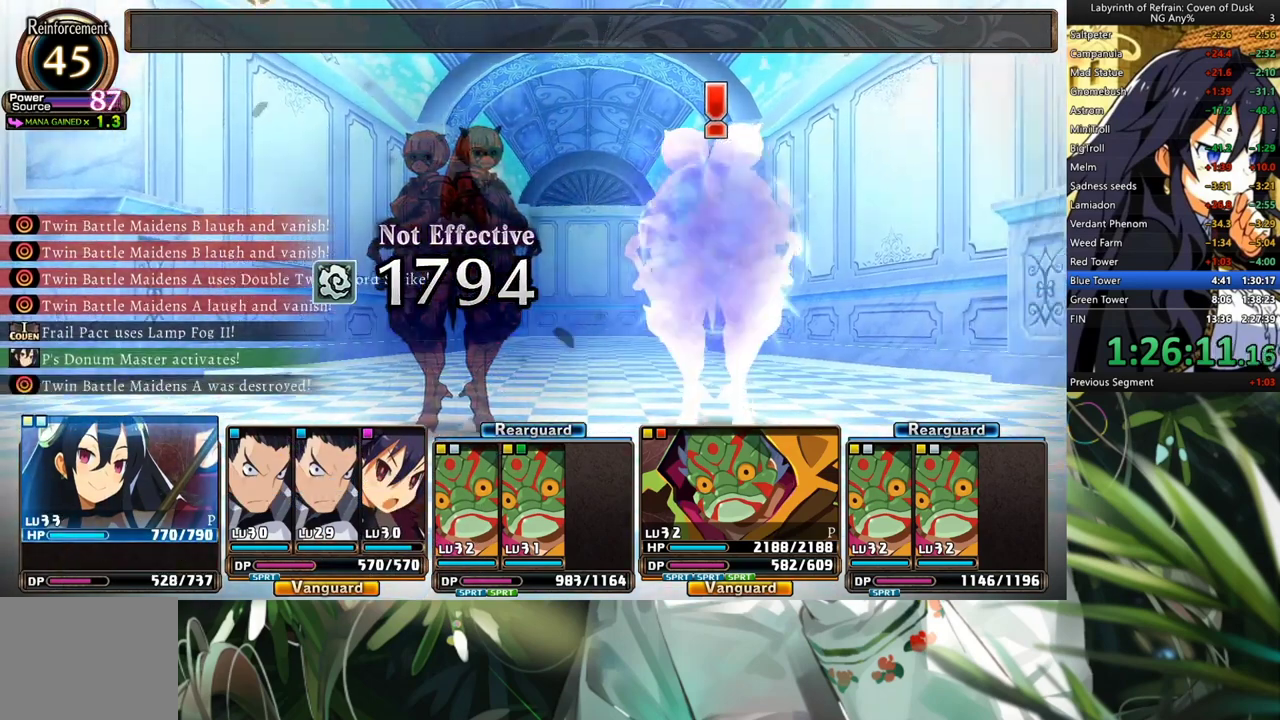
{"buttons": ["R1"], "left_stick": "center", "right_stick": "center", "events": []}
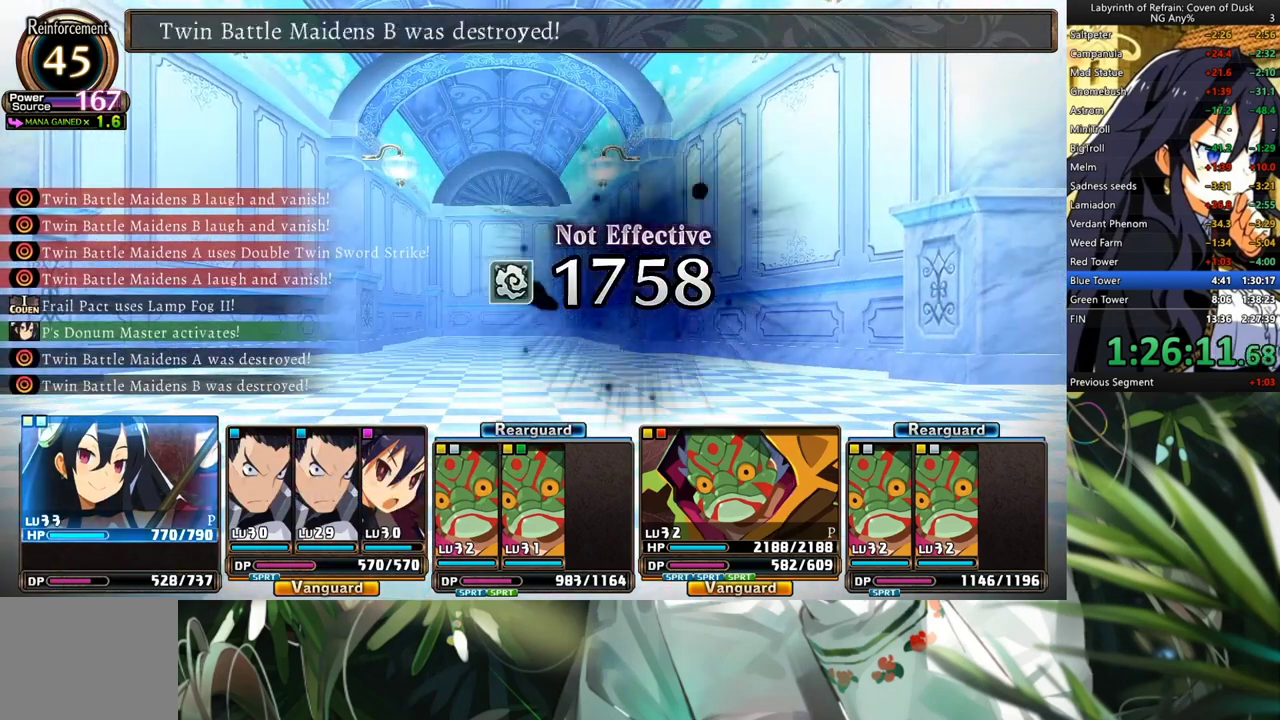
{"buttons": ["R1"], "left_stick": "center", "right_stick": "center", "events": []}
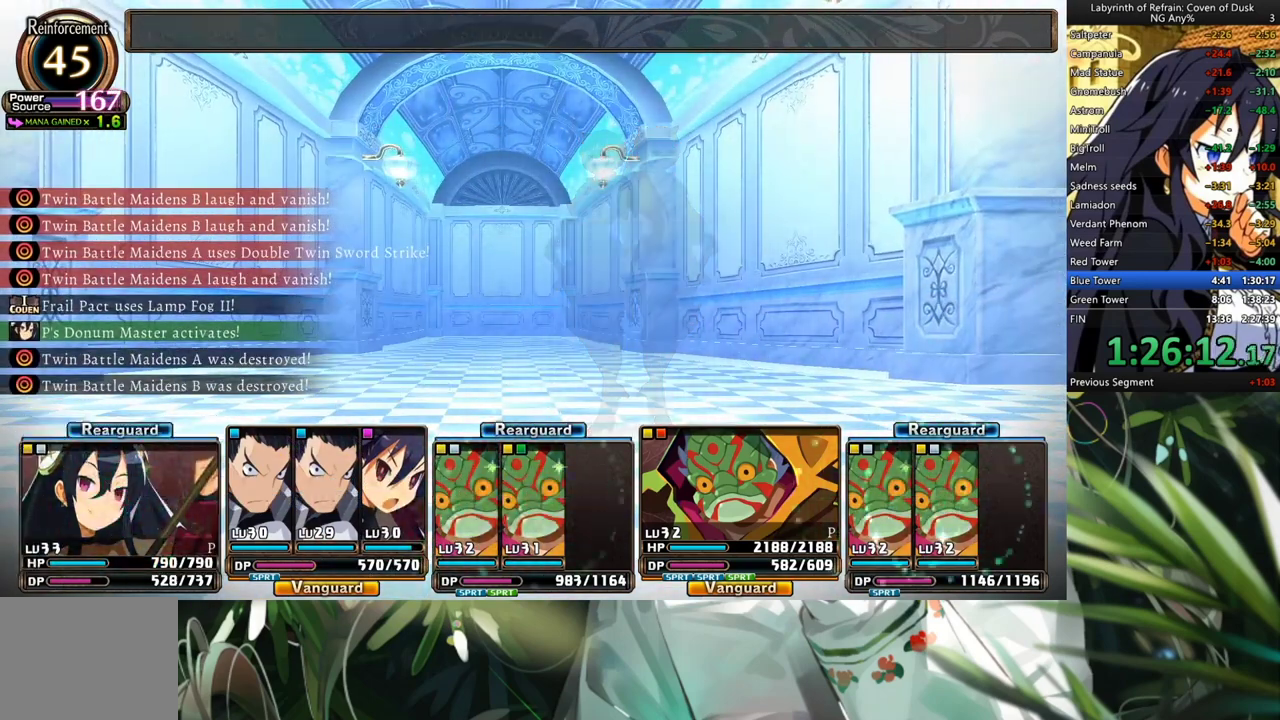
{"buttons": ["R1"], "left_stick": "center", "right_stick": "center", "events": []}
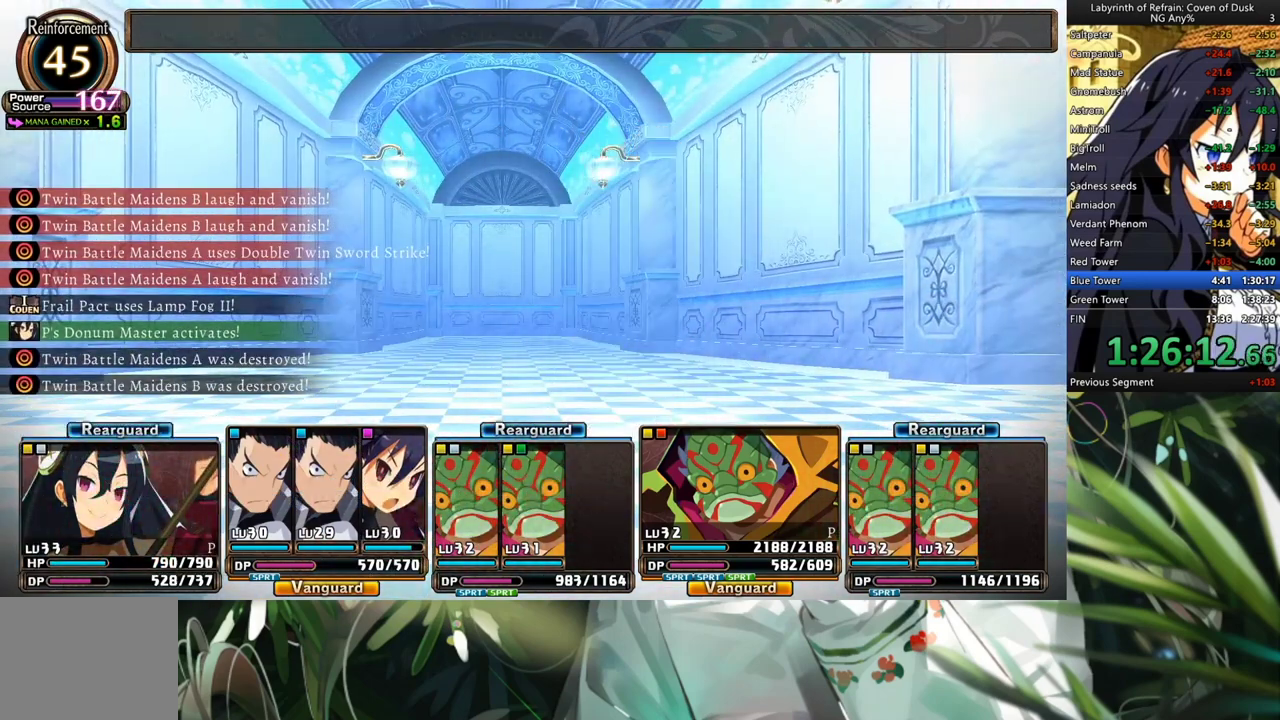
{"buttons": ["R1"], "left_stick": "center", "right_stick": "center", "events": []}
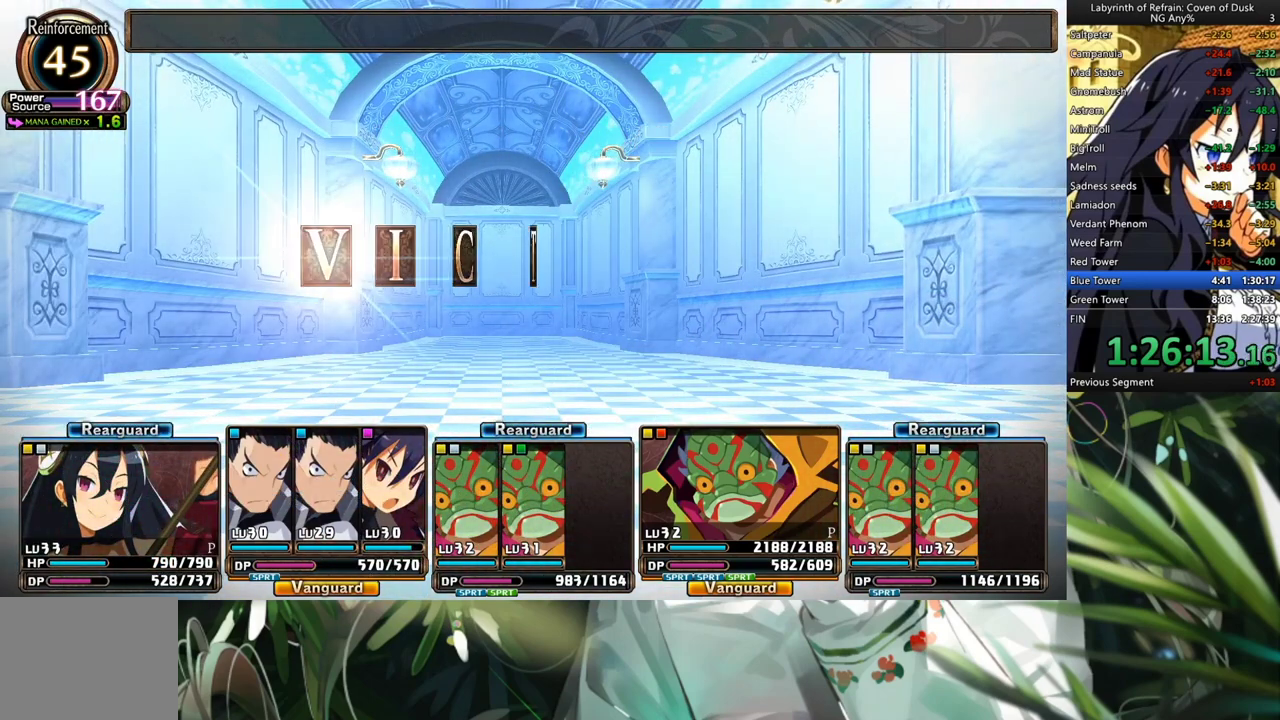
{"buttons": ["R1"], "left_stick": "center", "right_stick": "center", "events": []}
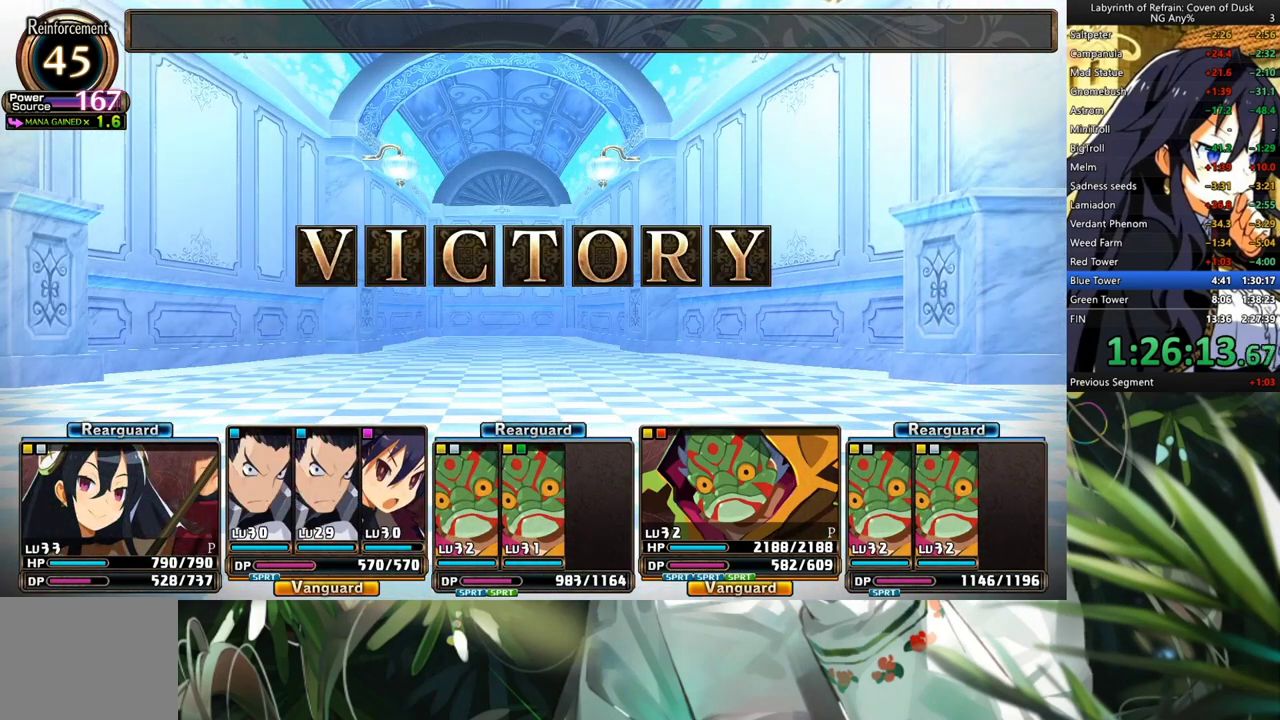
{"buttons": ["R1"], "left_stick": "center", "right_stick": "center", "events": []}
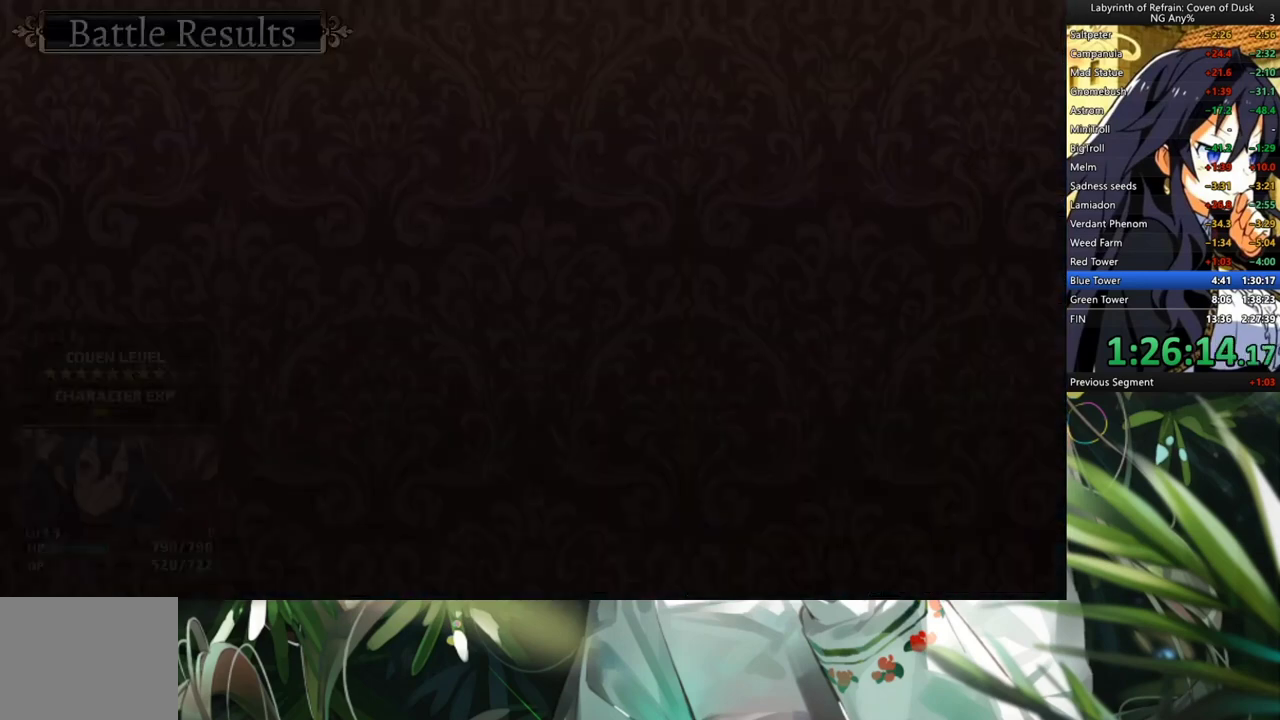
{"buttons": [], "left_stick": "center", "right_stick": "center", "events": [[133, "R1", "up"], [267, "A", "down"], [300, "A", "up"], [367, "A", "down"], [433, "A", "up"]]}
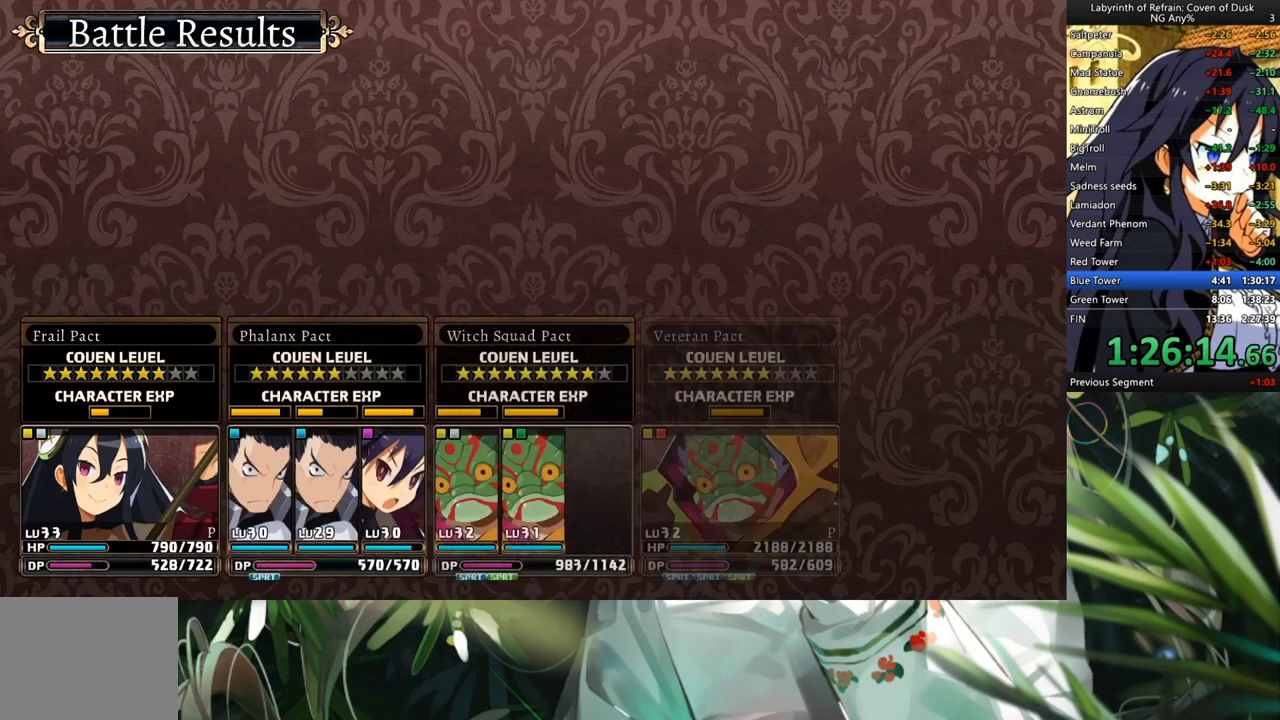
{"buttons": [], "left_stick": "center", "right_stick": "center", "events": [[67, "A", "down"], [100, "A", "up"], [167, "A", "down"], [233, "A", "up"], [300, "A", "down"], [367, "A", "up"], [433, "A", "down"], [500, "A", "up"]]}
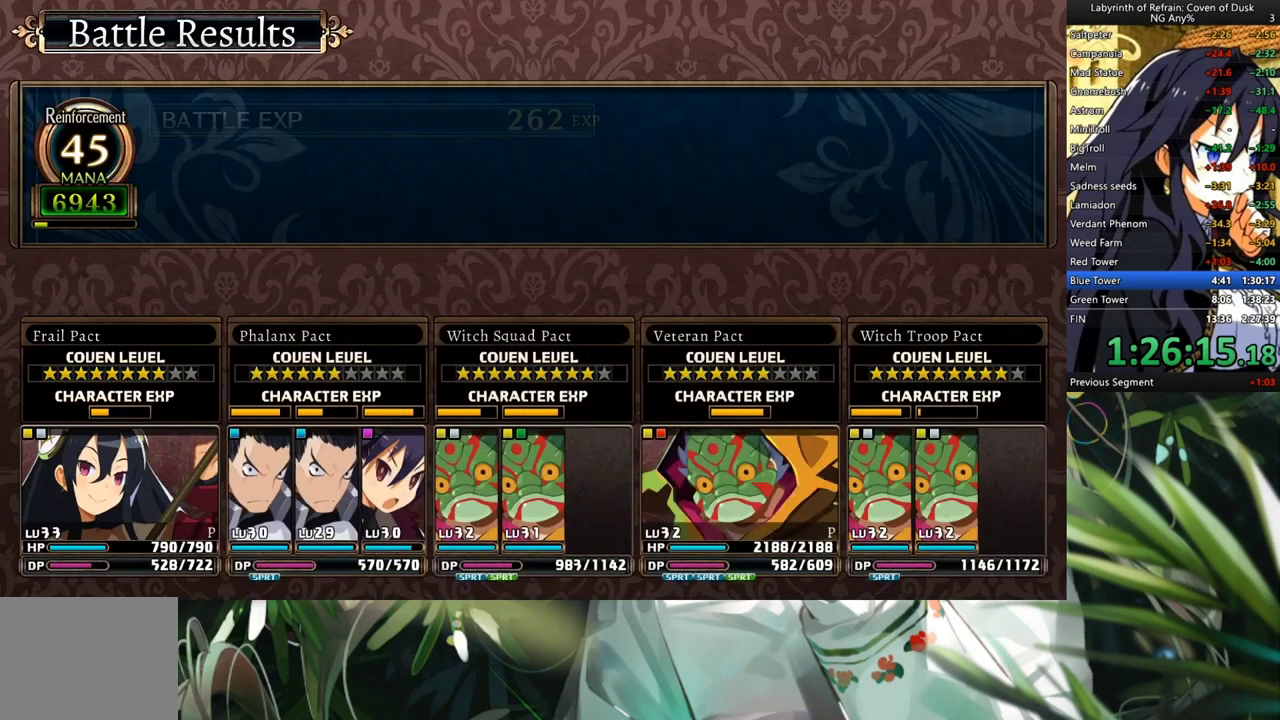
{"buttons": ["A"], "left_stick": "center", "right_stick": "center", "events": [[100, "A", "down"], [133, "A", "up"], [200, "A", "down"], [267, "A", "up"], [333, "A", "down"], [400, "A", "up"], [467, "A", "down"]]}
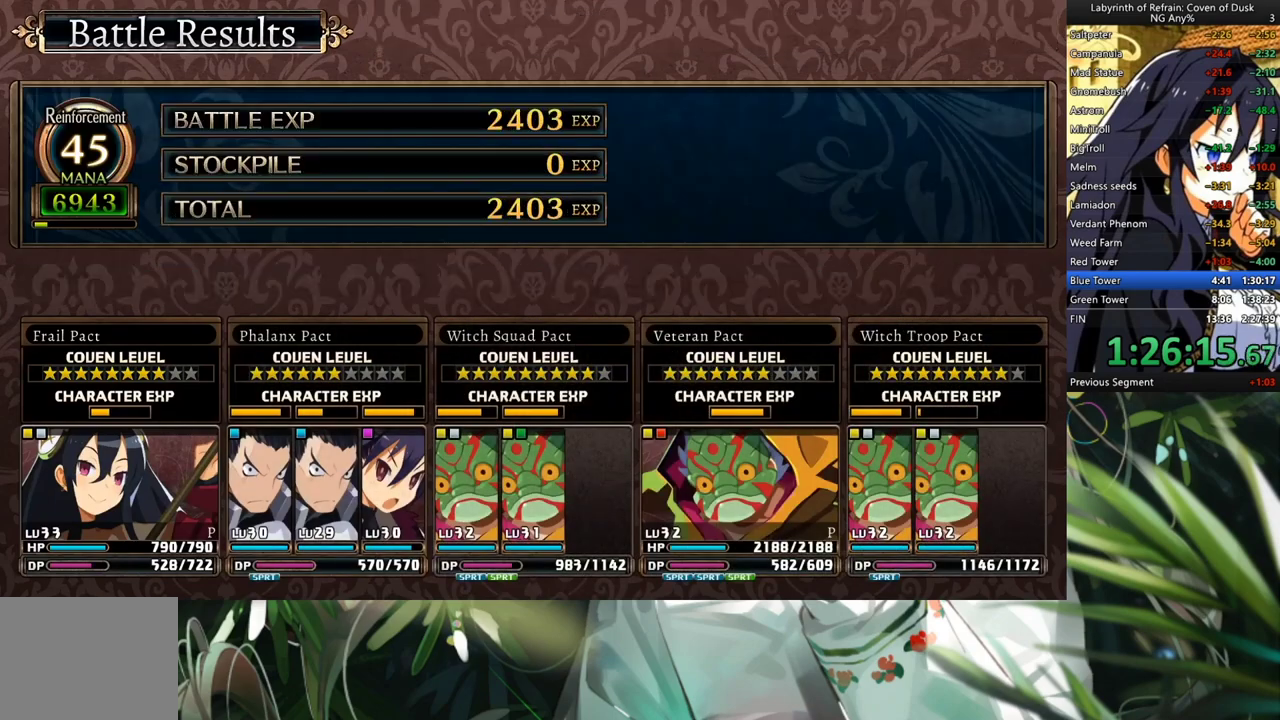
{"buttons": ["R1"], "left_stick": "center", "right_stick": "center", "events": [[67, "A", "up"], [100, "A", "down"], [167, "A", "up"], [267, "A", "down"], [300, "A", "up"], [400, "R1", "down"]]}
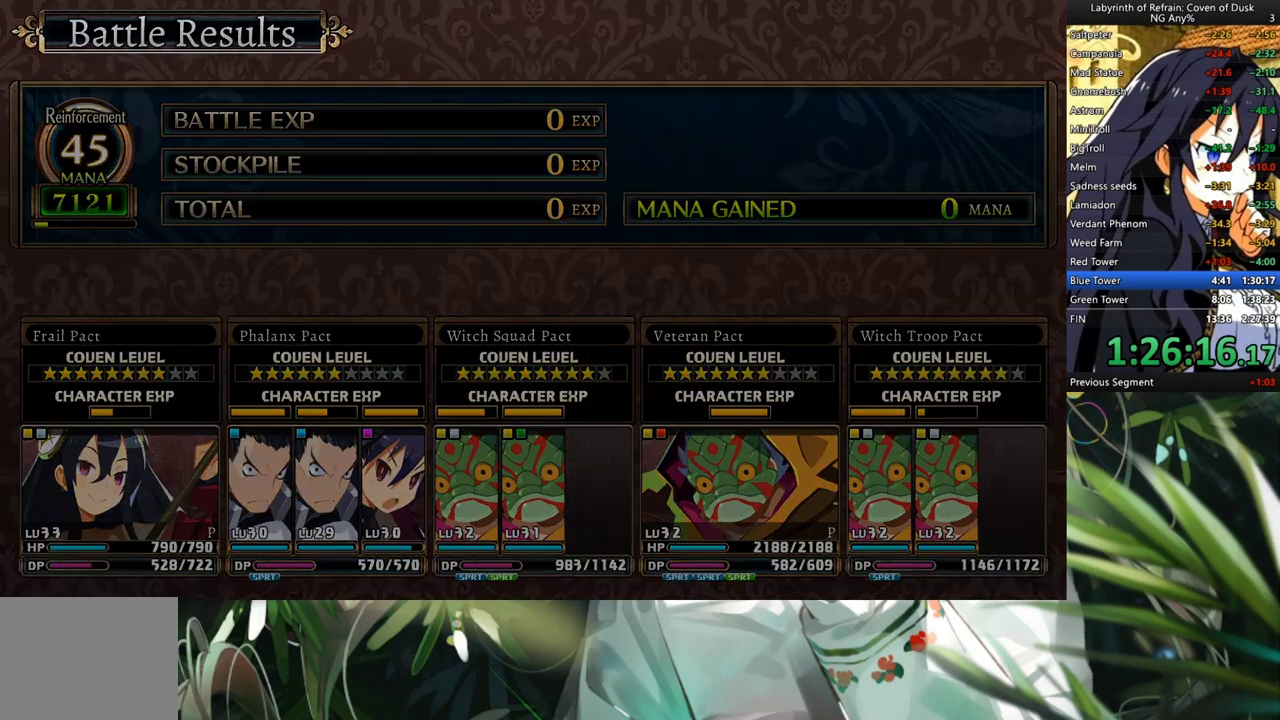
{"buttons": [], "left_stick": "center", "right_stick": "center", "events": [[267, "R1", "up"], [400, "A", "down"], [500, "A", "up"]]}
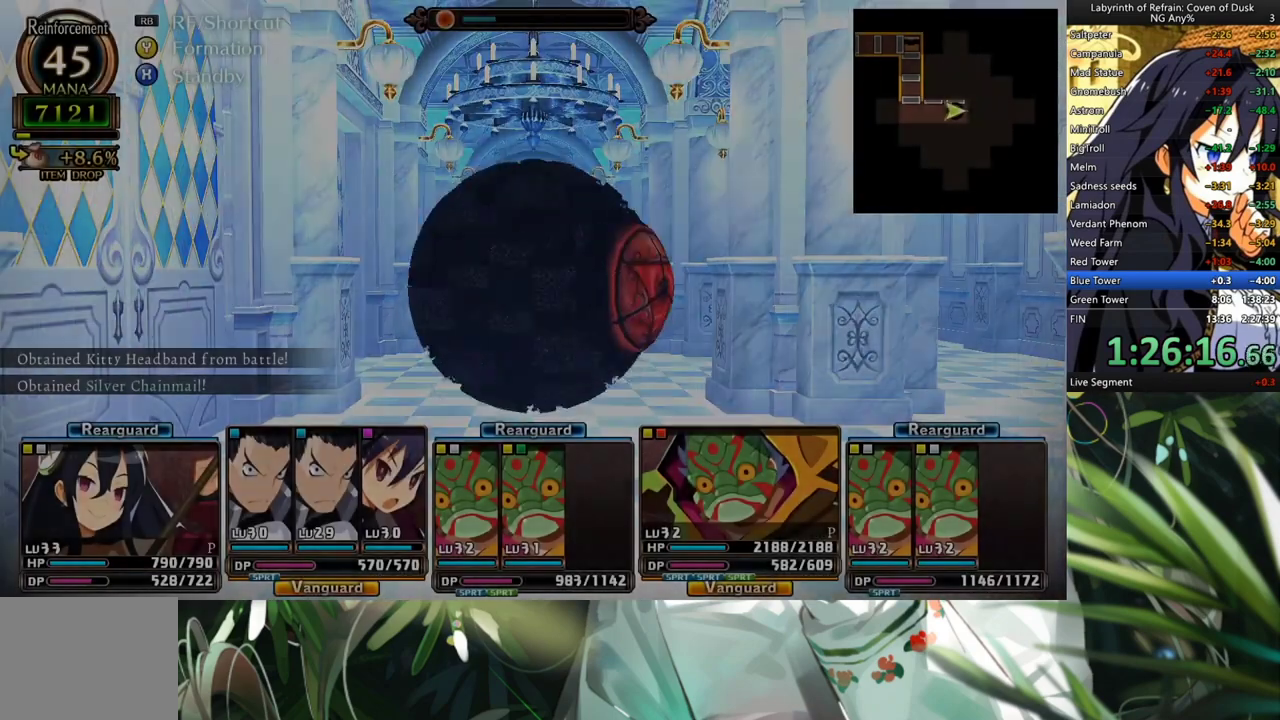
{"buttons": [], "left_stick": "center", "right_stick": "center", "events": [[100, "A", "down"], [167, "A", "up"]]}
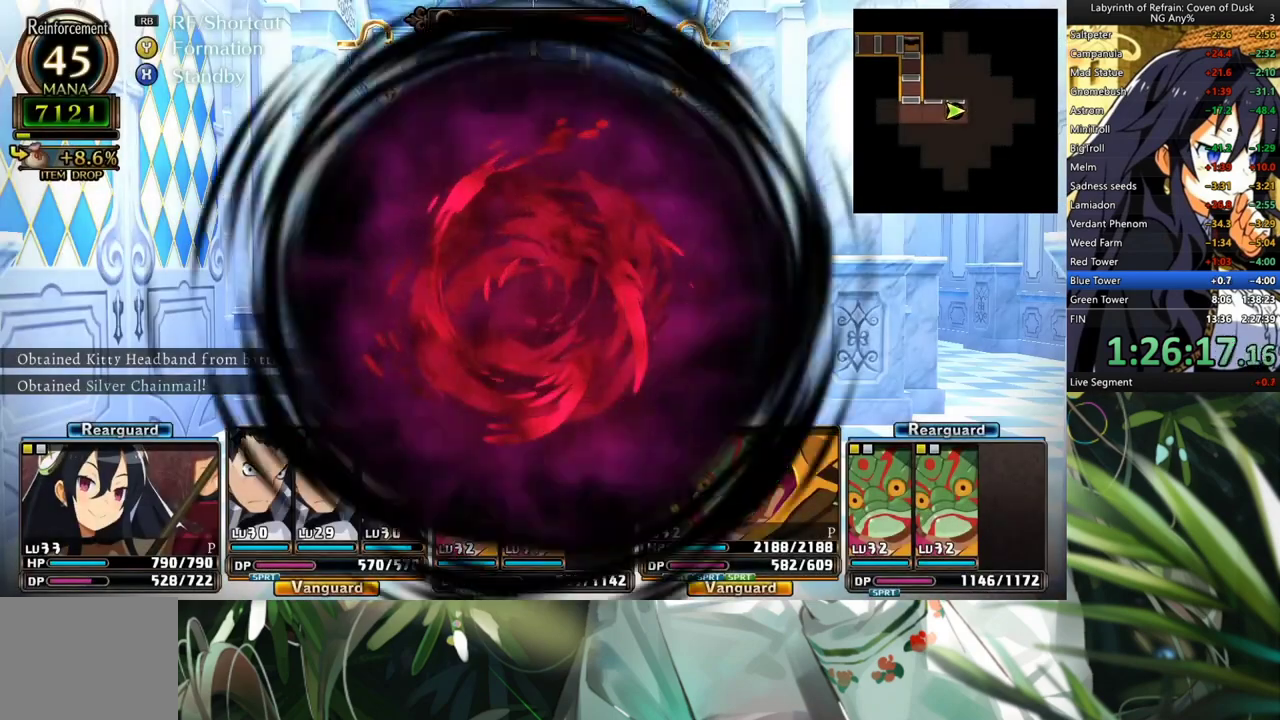
{"buttons": ["A"], "left_stick": "center", "right_stick": "center", "events": [[133, "A", "down"], [267, "A", "up"], [300, "A", "down"], [400, "A", "up"], [467, "A", "down"]]}
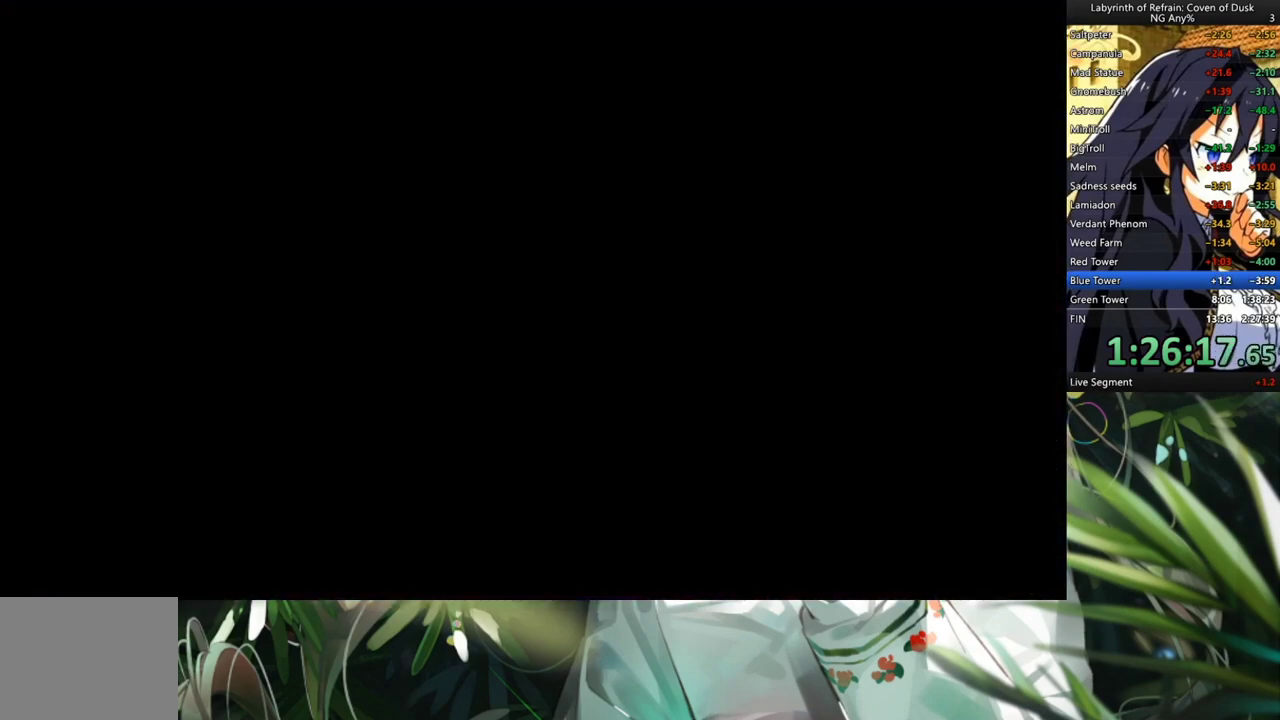
{"buttons": ["A"], "left_stick": "center", "right_stick": "center", "events": [[67, "A", "up"], [133, "A", "down"], [200, "A", "up"], [333, "A", "down"], [433, "A", "up"], [500, "A", "down"]]}
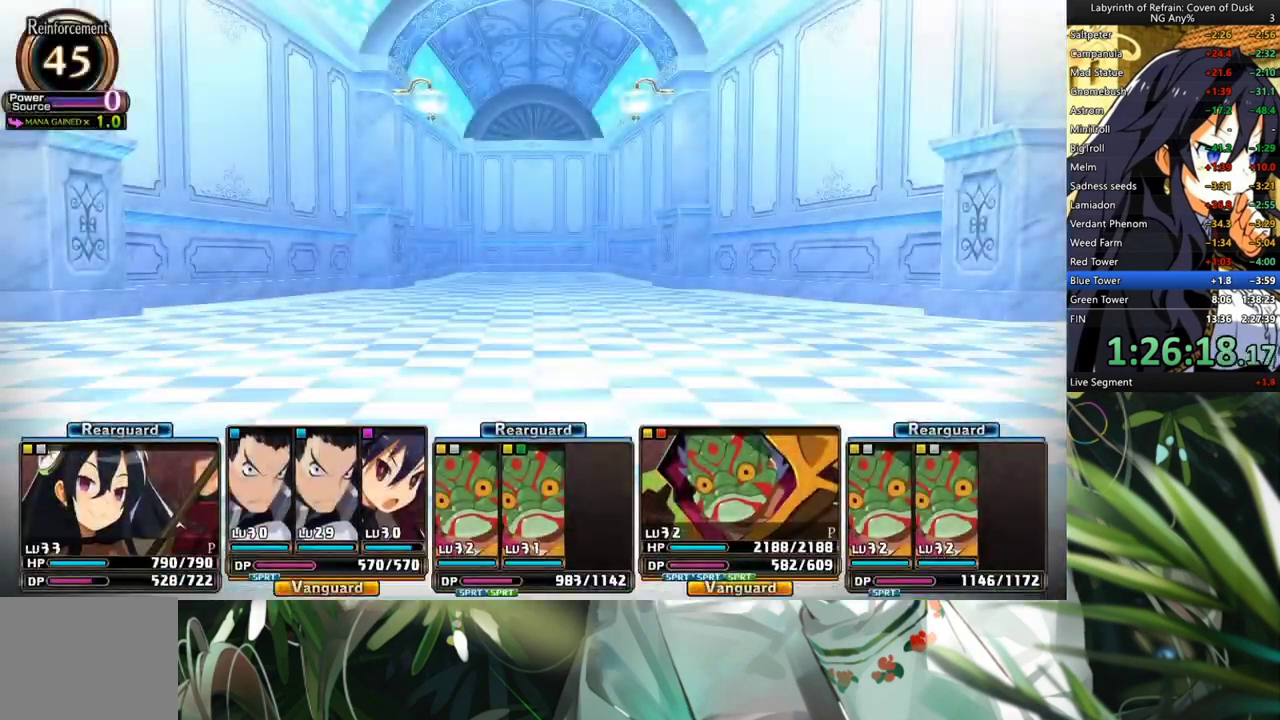
{"buttons": [], "left_stick": "center", "right_stick": "center", "events": [[100, "A", "up"], [167, "A", "down"], [267, "A", "up"]]}
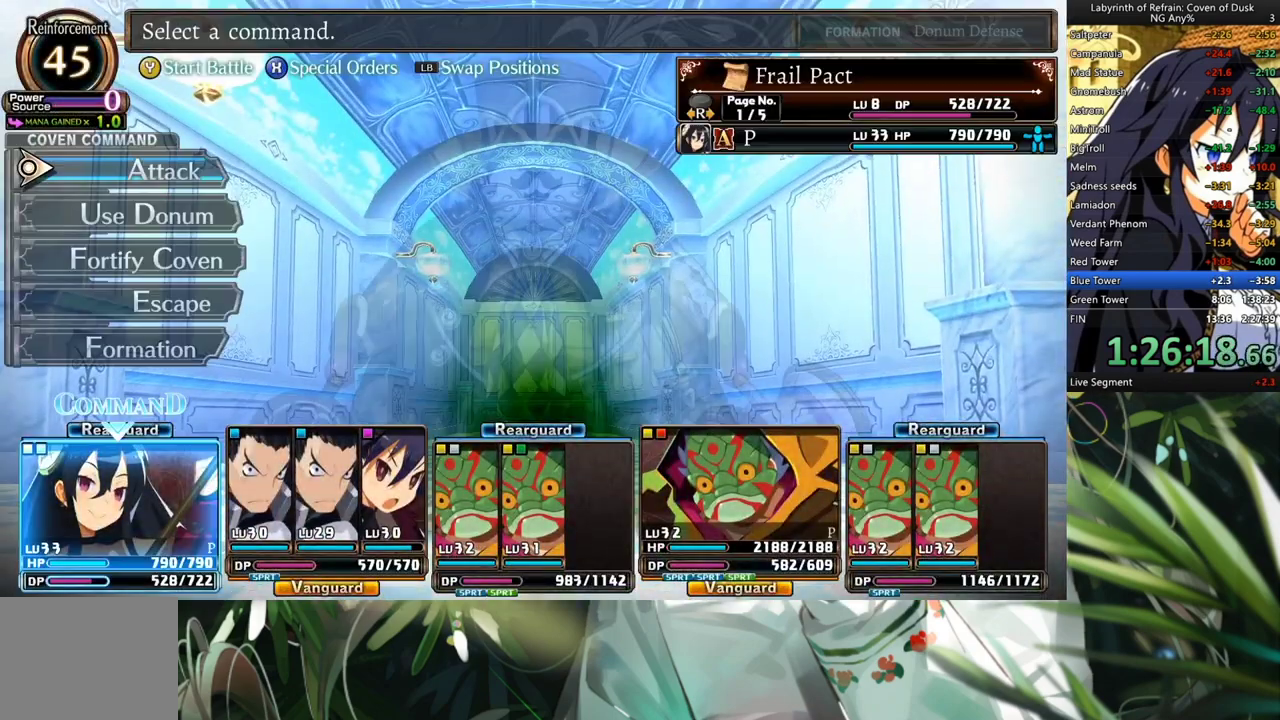
{"buttons": [], "left_stick": "center", "right_stick": "center", "events": []}
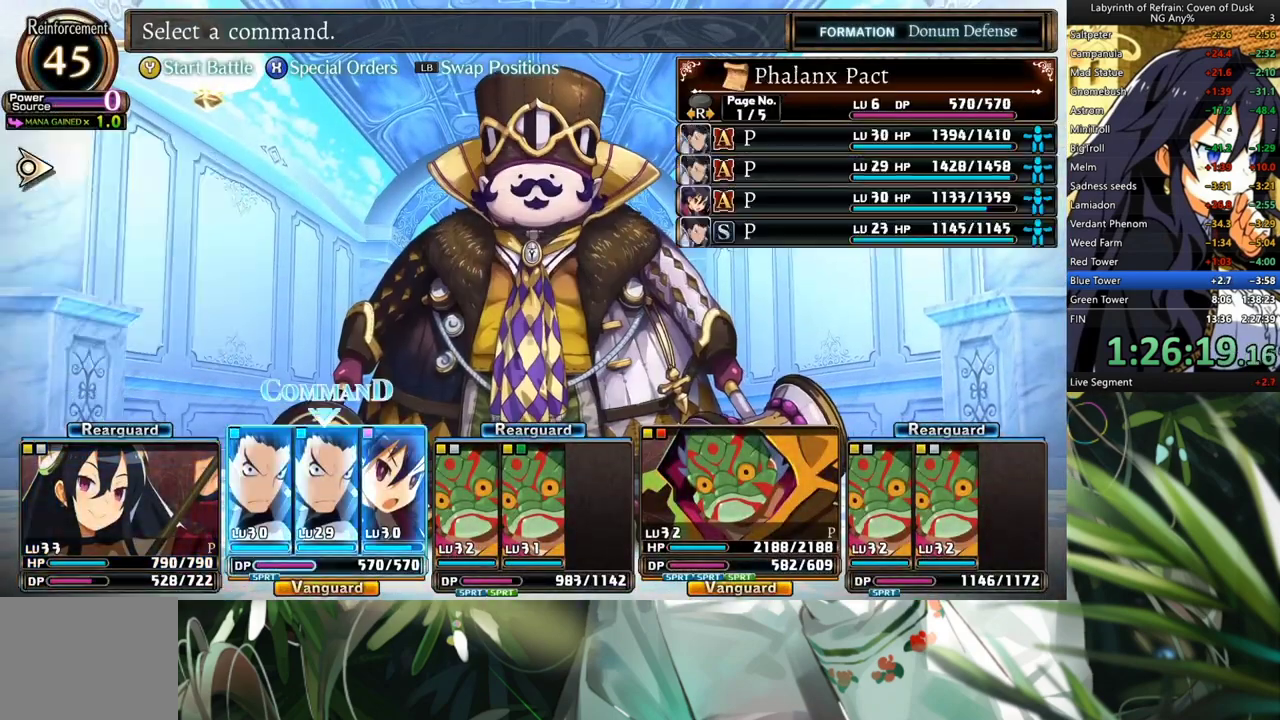
{"buttons": ["DPAD_LEFT"], "left_stick": "center", "right_stick": "center", "events": [[67, "DPAD_RIGHT", "down"], [133, "DPAD_RIGHT", "up"], [433, "DPAD_LEFT", "down"]]}
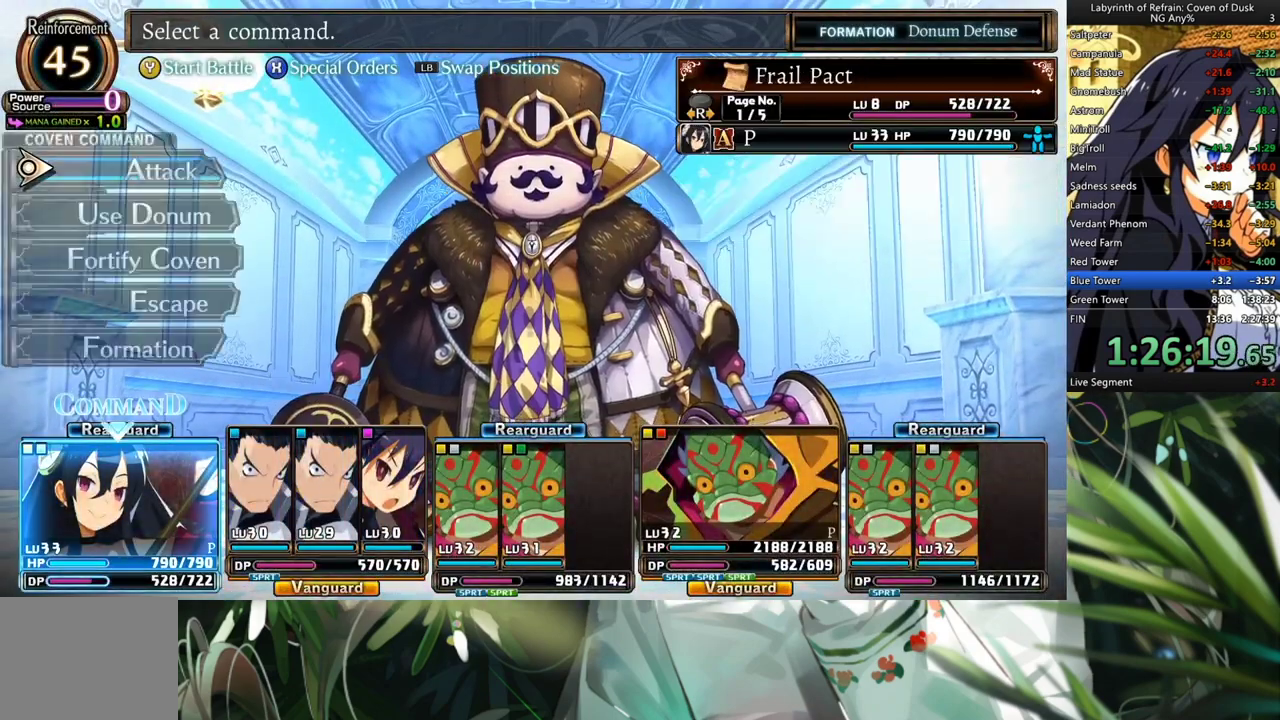
{"buttons": [], "left_stick": "center", "right_stick": "center", "events": [[67, "DPAD_LEFT", "up"], [133, "DPAD_DOWN", "down"], [233, "A", "down"], [233, "DPAD_DOWN", "up"], [300, "A", "up"], [367, "A", "down"], [467, "A", "up"]]}
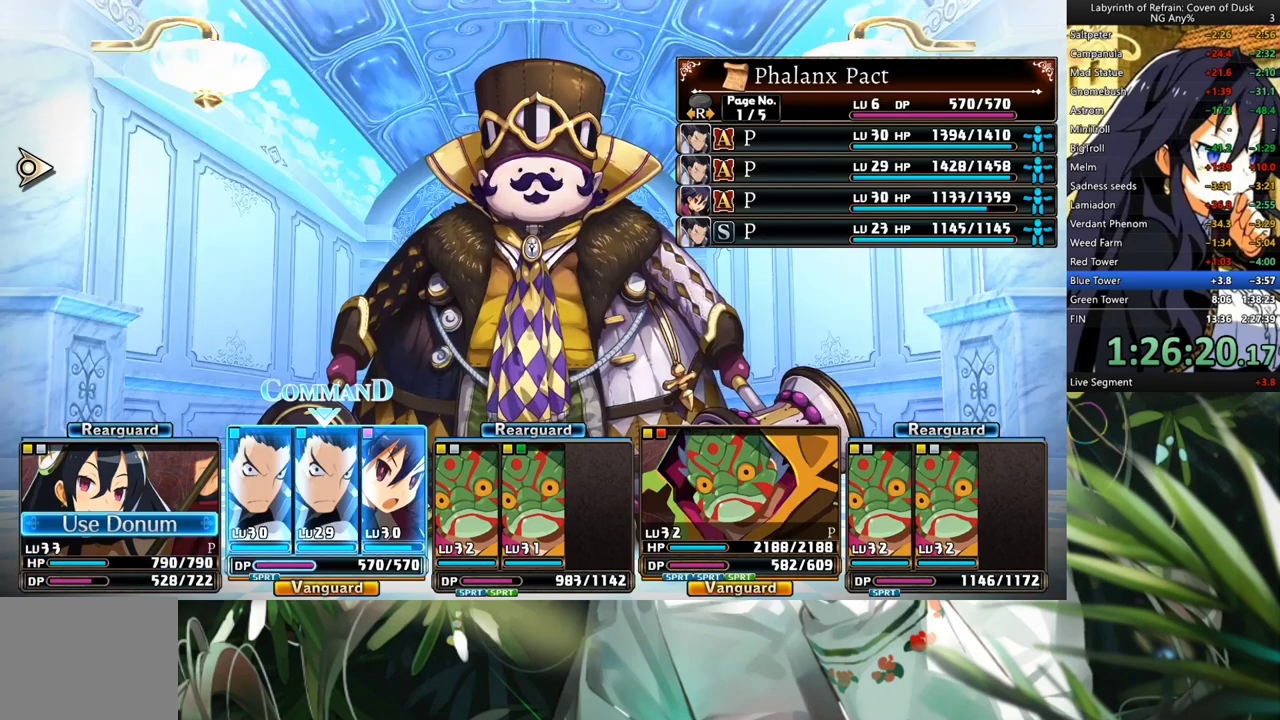
{"buttons": ["A"], "left_stick": "center", "right_stick": "center", "events": [[67, "A", "down"], [133, "A", "up"], [167, "DPAD_RIGHT", "down"], [267, "DPAD_RIGHT", "up"], [333, "DPAD_DOWN", "down"], [433, "A", "down"], [433, "DPAD_DOWN", "up"]]}
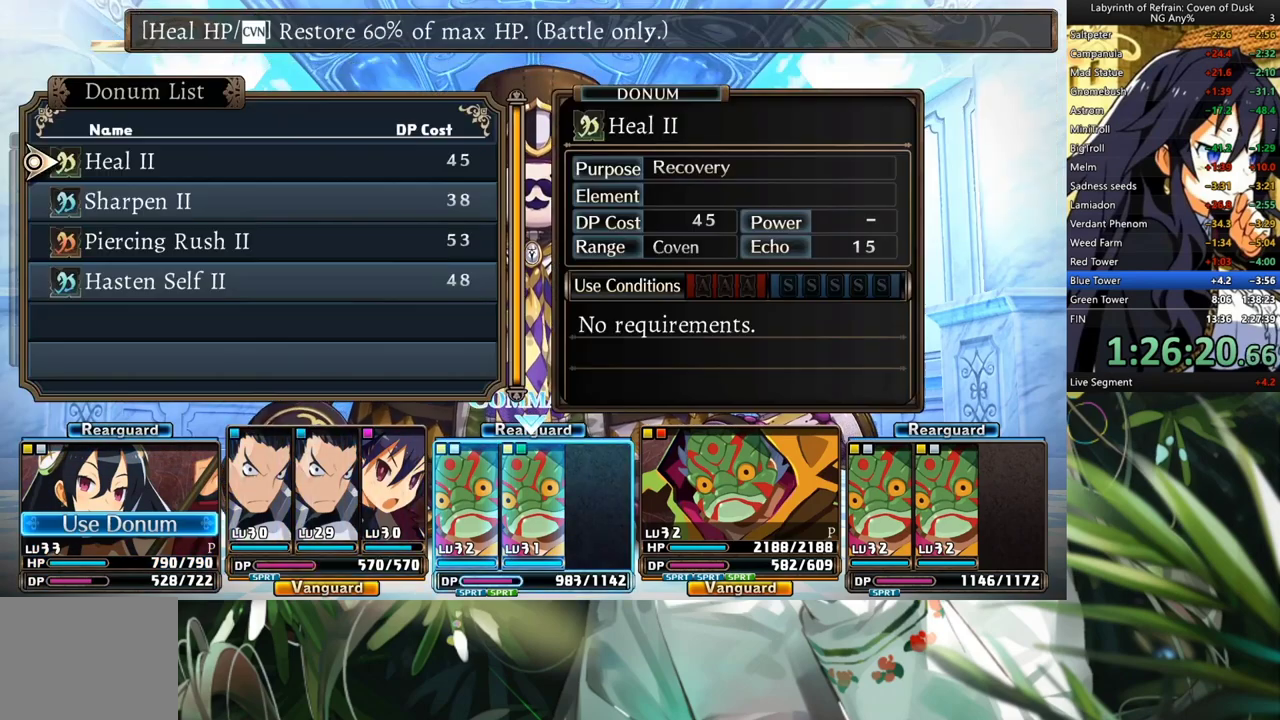
{"buttons": [], "left_stick": "center", "right_stick": "center", "events": [[100, "A", "up"], [100, "DPAD_DOWN", "down"], [200, "DPAD_DOWN", "up"], [267, "DPAD_DOWN", "down"], [367, "DPAD_DOWN", "up"], [400, "A", "down"], [467, "A", "up"]]}
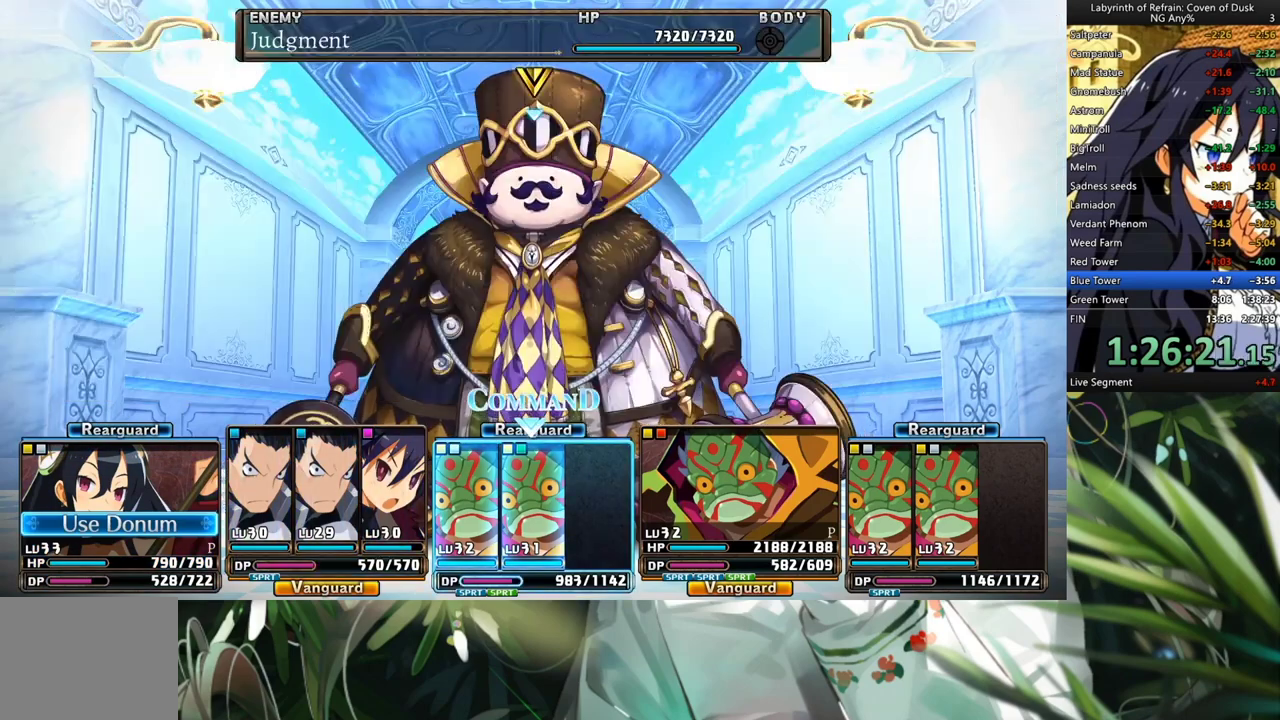
{"buttons": ["DPAD_DOWN"], "left_stick": "center", "right_stick": "center", "events": [[67, "A", "down"], [133, "A", "up"], [167, "DPAD_DOWN", "down"], [200, "A", "down"], [267, "DPAD_DOWN", "up"], [300, "A", "up"], [333, "DPAD_DOWN", "down"], [433, "DPAD_DOWN", "up"], [467, "DPAD_DOWN", "down"]]}
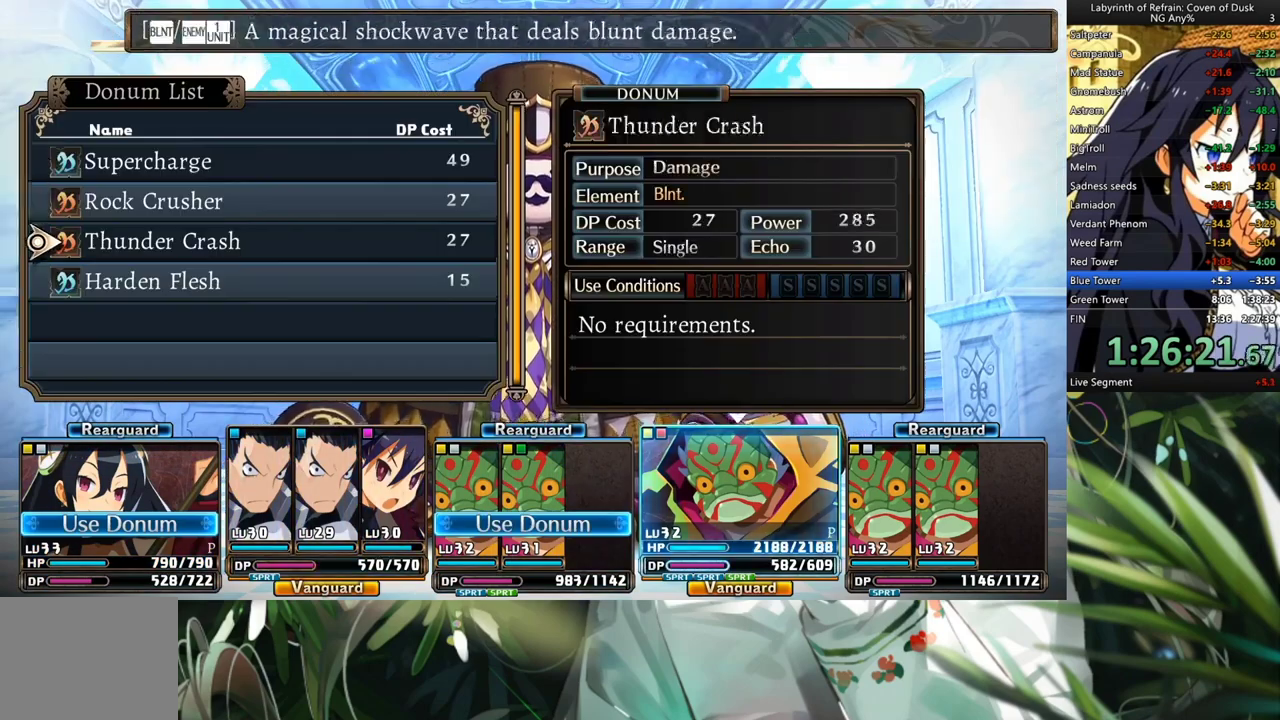
{"buttons": ["DPAD_DOWN"], "left_stick": "center", "right_stick": "center", "events": [[67, "A", "down"], [67, "DPAD_DOWN", "up"], [133, "A", "up"], [233, "A", "down"], [300, "A", "up"], [300, "DPAD_DOWN", "down"], [400, "A", "down"], [400, "DPAD_DOWN", "up"], [433, "A", "up"], [433, "DPAD_DOWN", "down"]]}